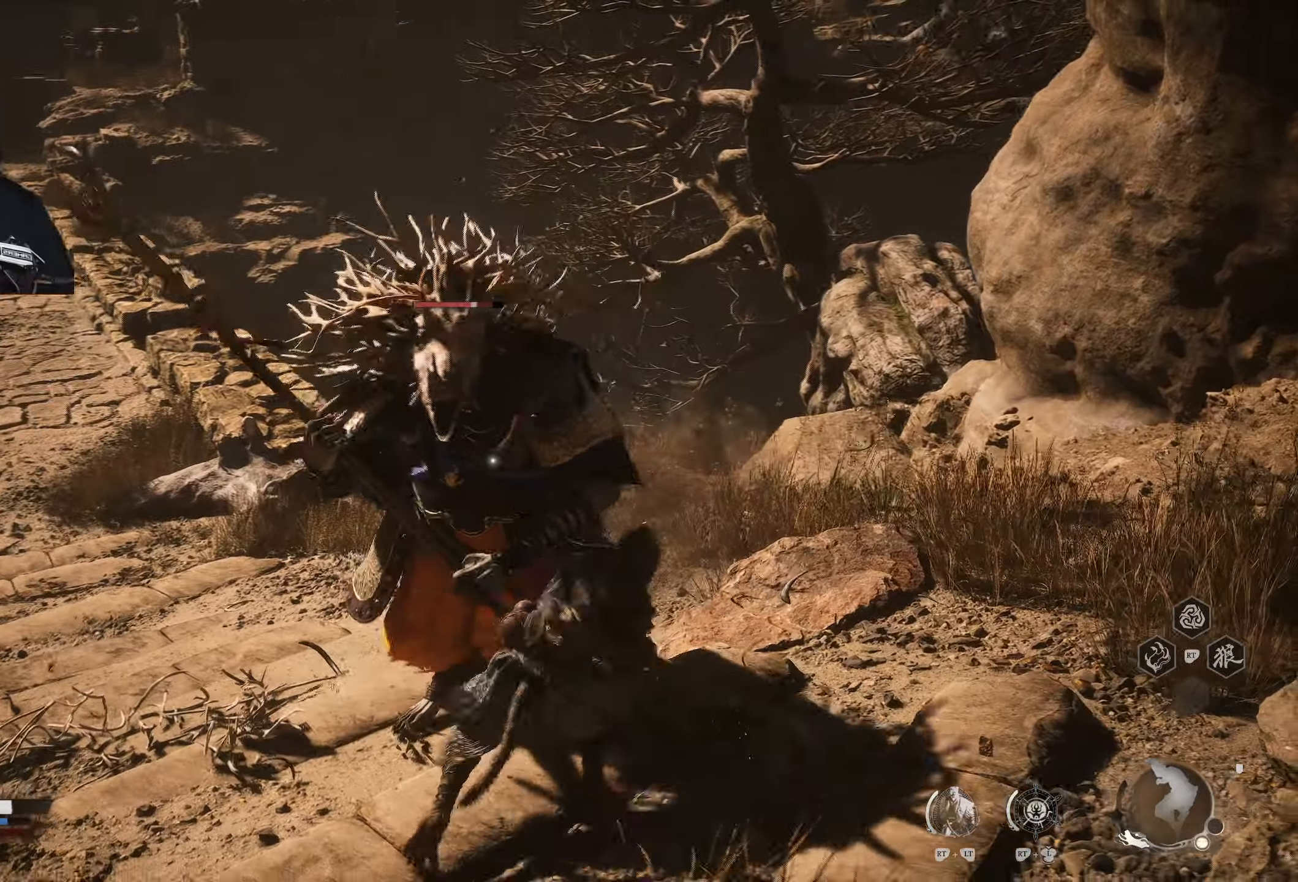
Gameplay with a controller (Xbox layout); each line is a JSON object with the inputs held at the frame after it. "events" lists button and stick changes between this image and that frame as [ms after this image, input, new state], when the widget could be followed in between.
{"buttons": ["X"], "left_stick": "center", "right_stick": "center", "events": [[417, "X", "down"]]}
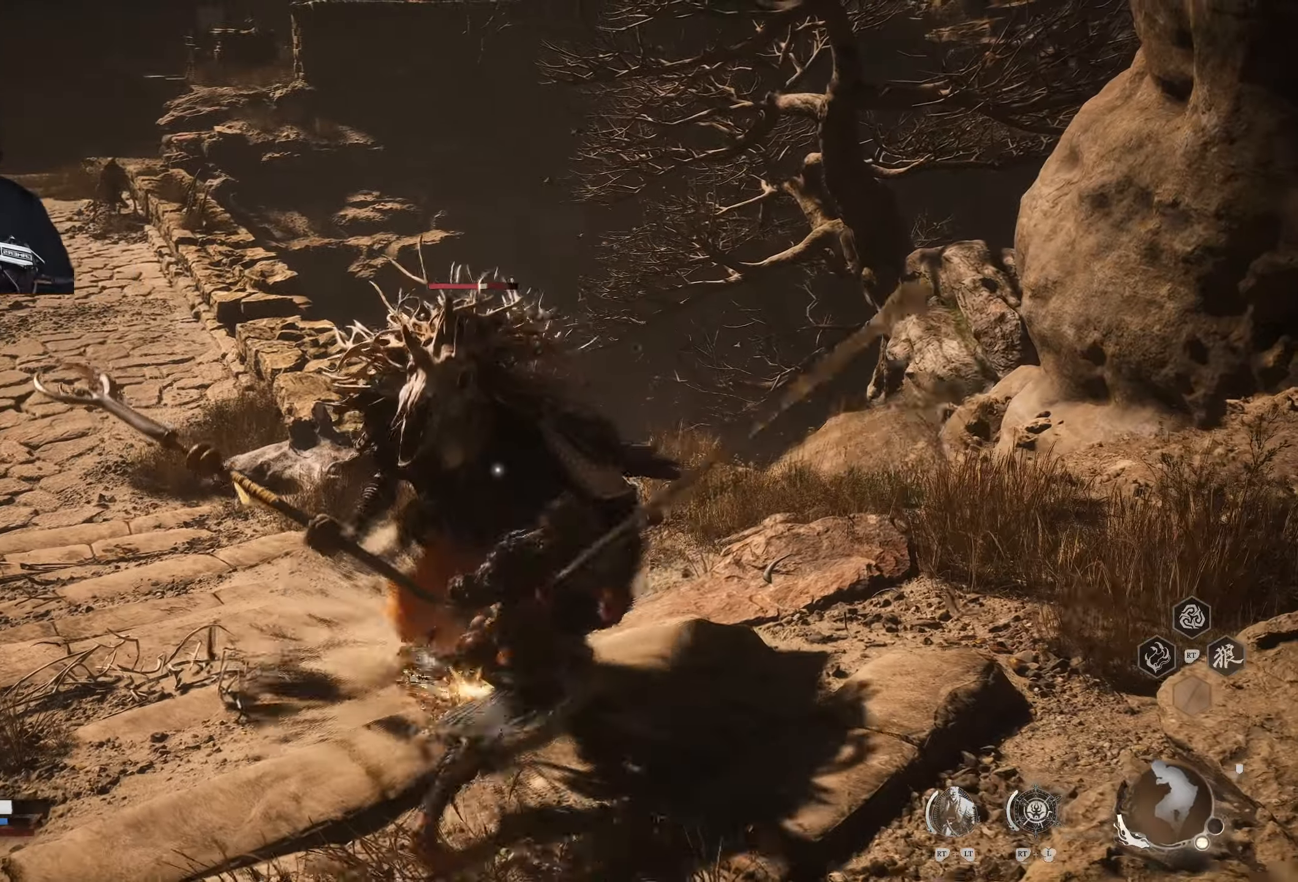
{"buttons": [], "left_stick": "center", "right_stick": "center", "events": [[33, "X", "up"]]}
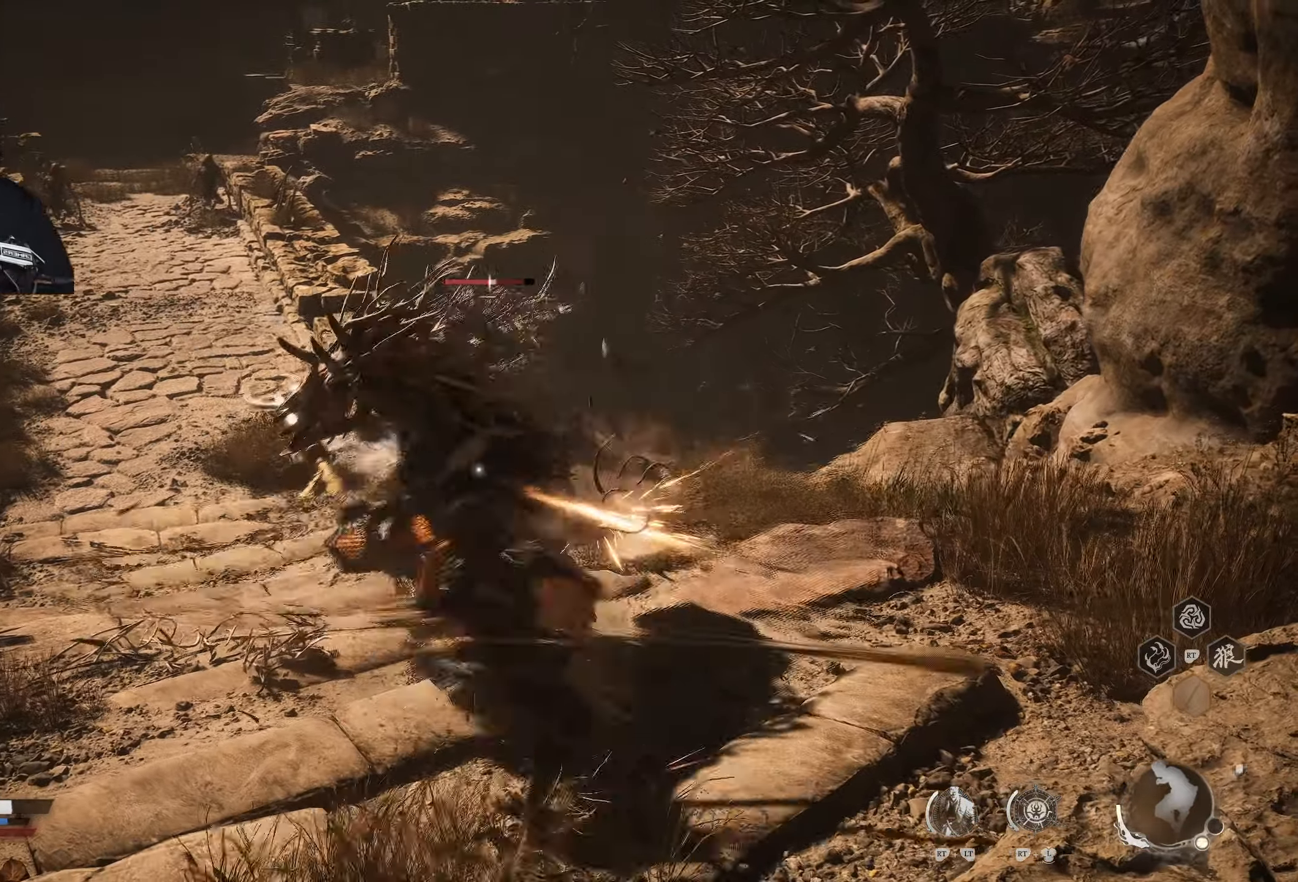
{"buttons": ["B"], "left_stick": "up-left", "right_stick": "center", "events": [[183, "X", "down"], [267, "X", "up"], [483, "B", "down"], [500, "left_stick", "up-left"]]}
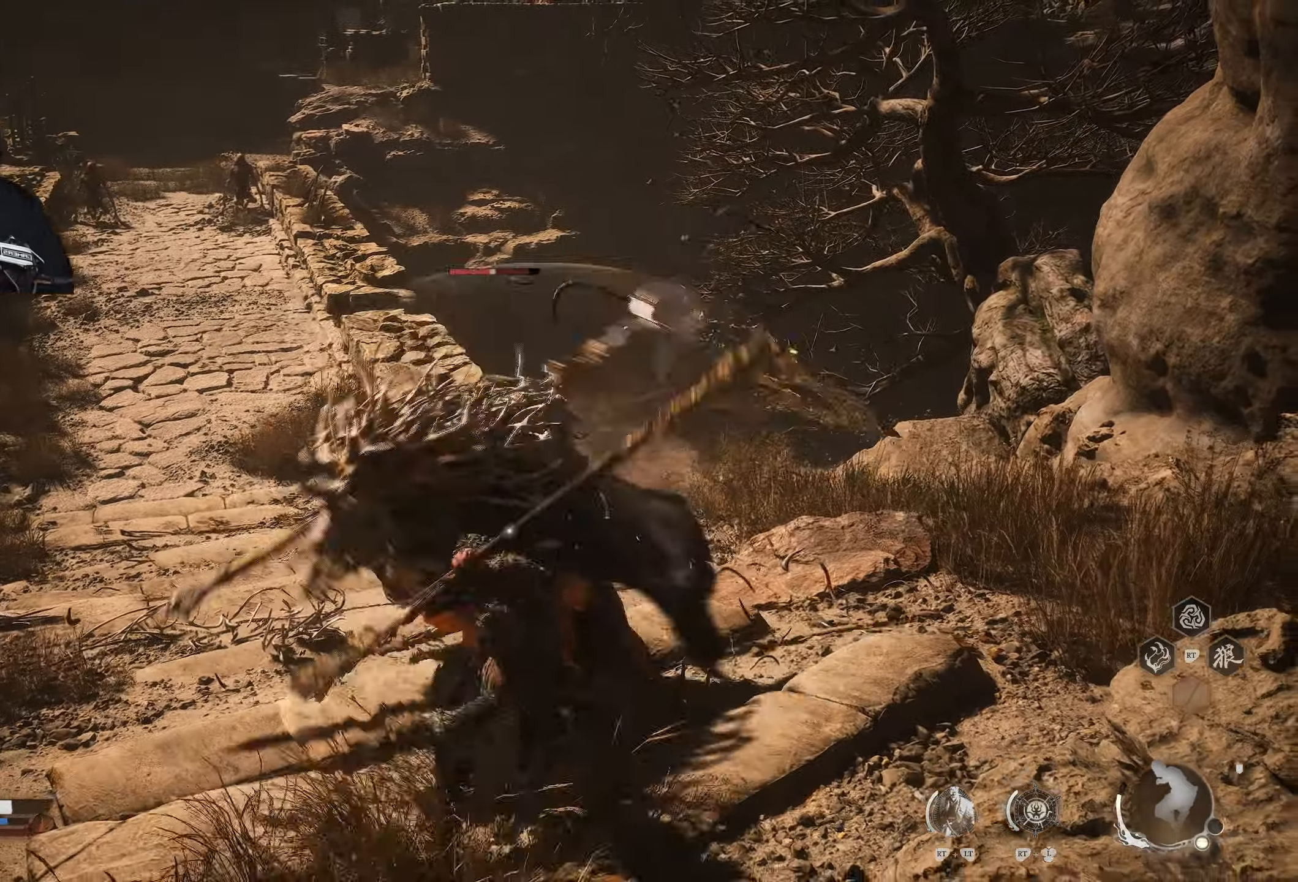
{"buttons": ["B"], "left_stick": "up", "right_stick": "center", "events": [[67, "B", "up"], [350, "left_stick", "up"], [467, "B", "down"]]}
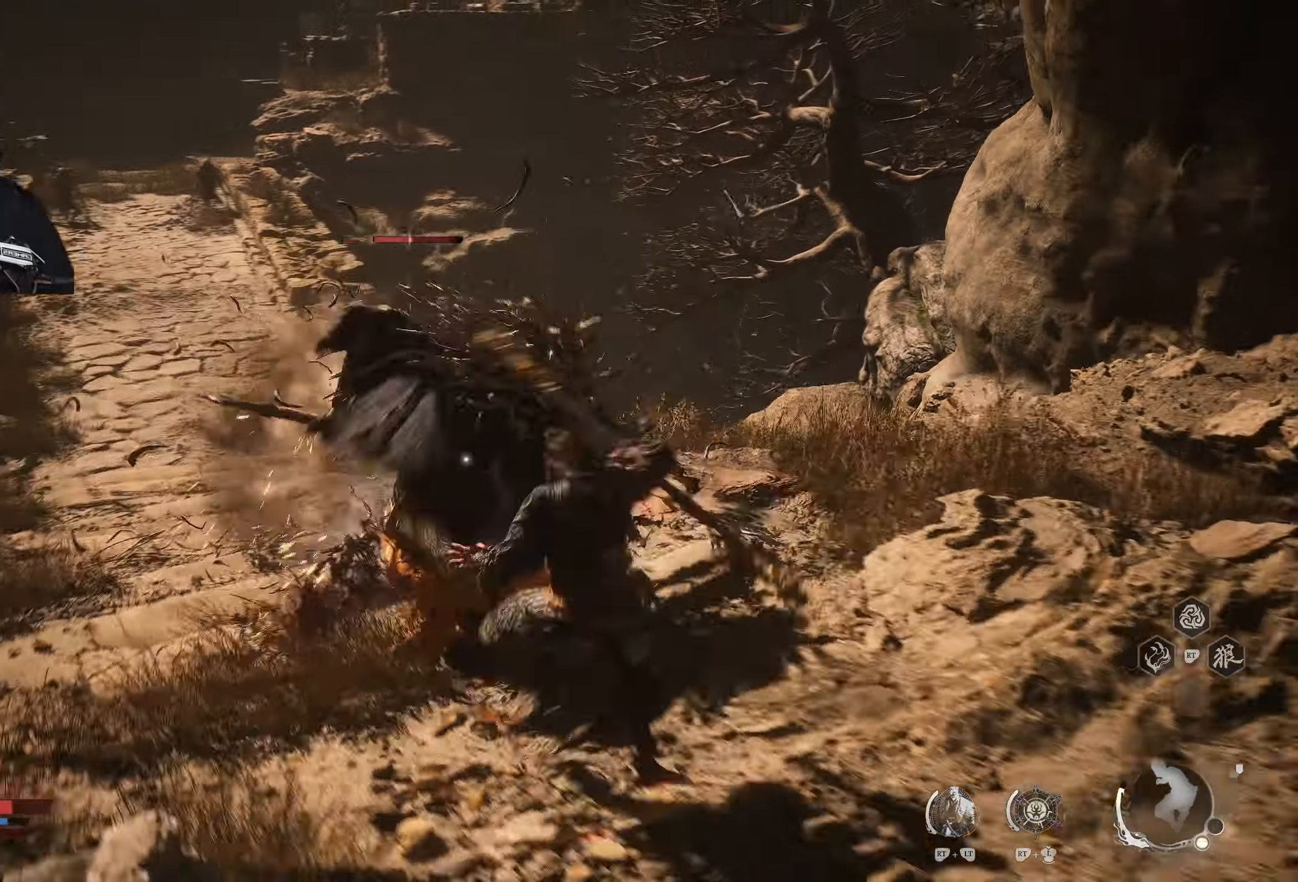
{"buttons": ["B"], "left_stick": "up-right", "right_stick": "center", "events": [[67, "B", "up"], [400, "B", "down"], [467, "left_stick", "up-right"]]}
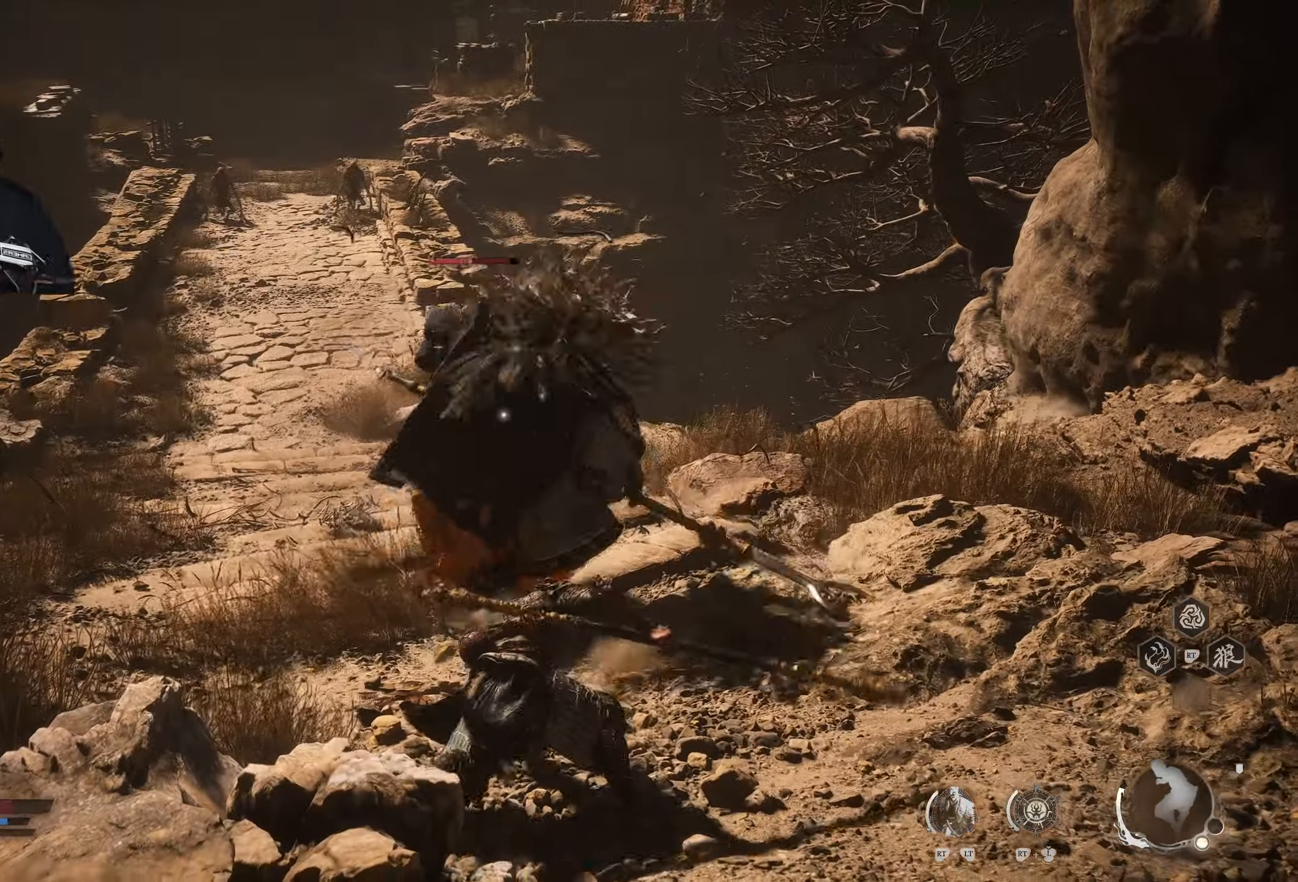
{"buttons": ["B"], "left_stick": "up", "right_stick": "center", "events": [[317, "B", "up"], [400, "B", "down"], [467, "left_stick", "up"]]}
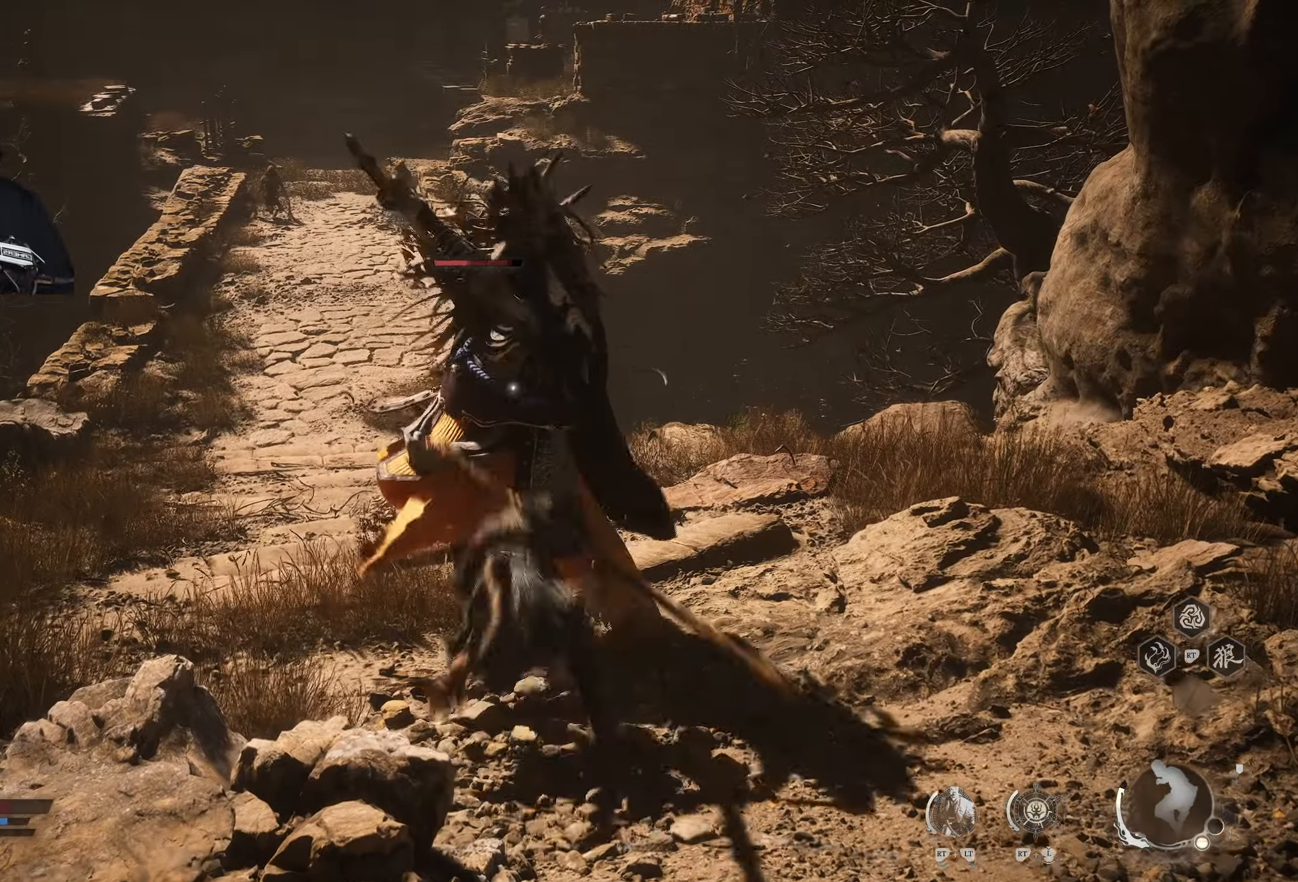
{"buttons": [], "left_stick": "up", "right_stick": "center", "events": [[100, "B", "up"]]}
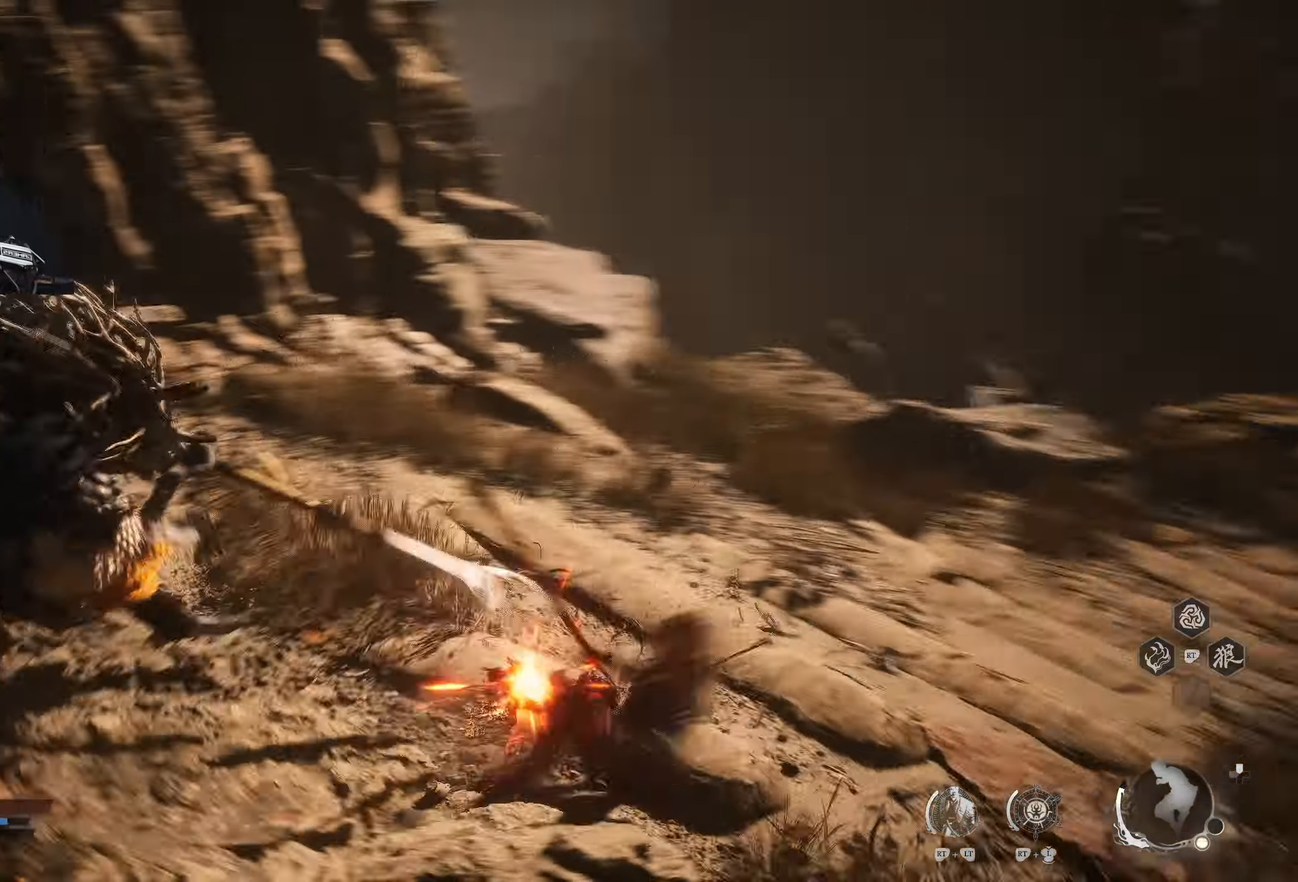
{"buttons": [], "left_stick": "up", "right_stick": "center", "events": []}
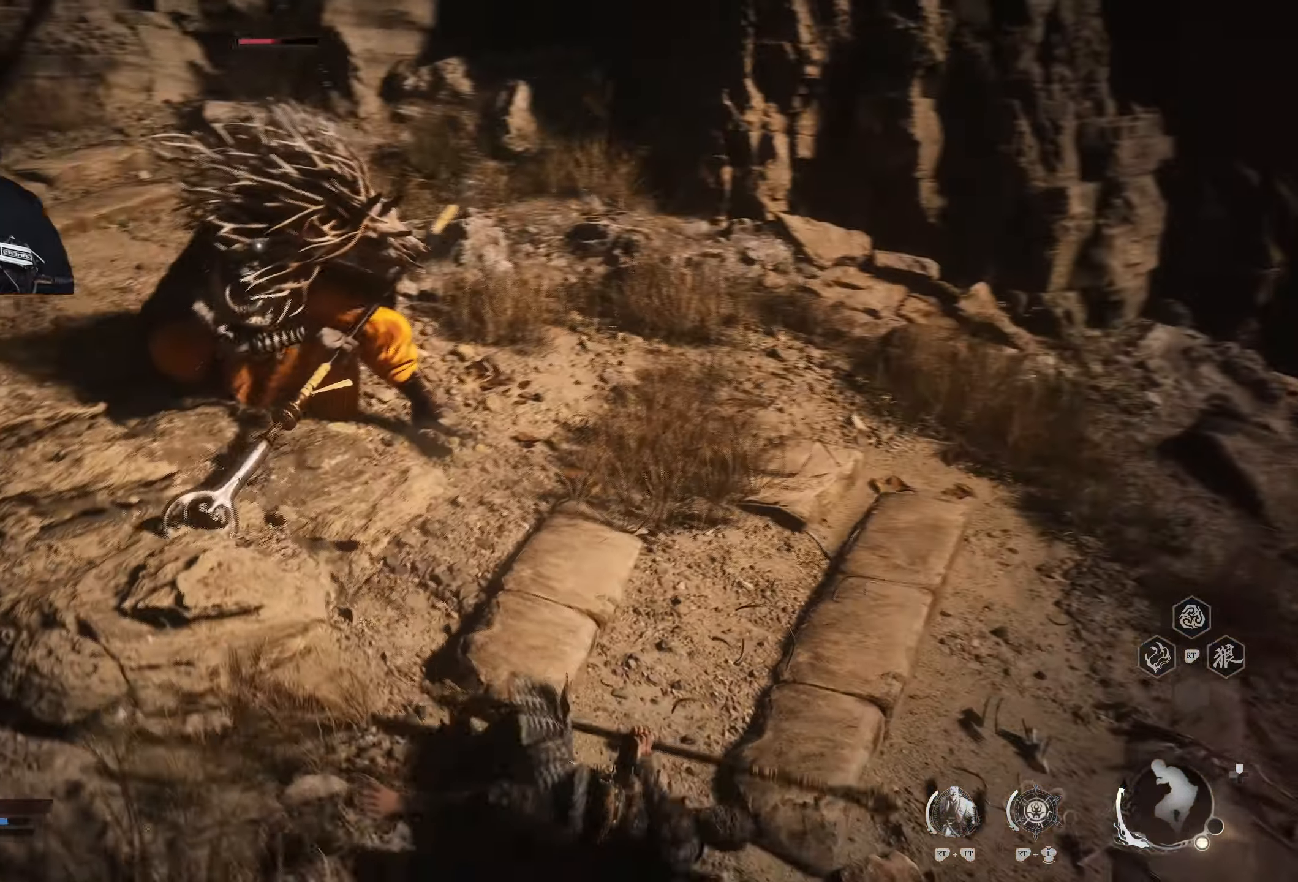
{"buttons": [], "left_stick": "left", "right_stick": "center", "events": [[167, "left_stick", "center"], [367, "left_stick", "left"]]}
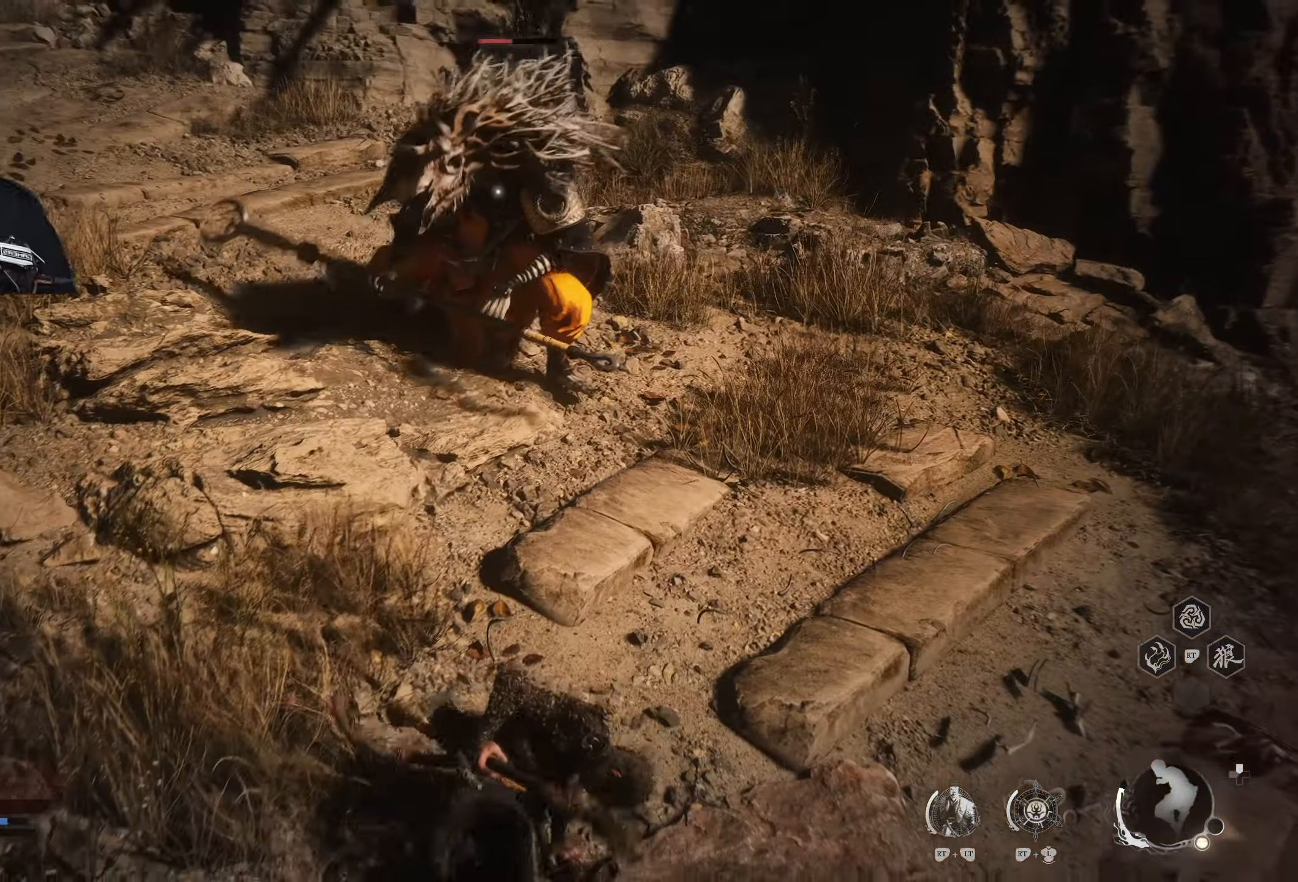
{"buttons": [], "left_stick": "up-left", "right_stick": "center", "events": [[83, "B", "down"], [167, "B", "up"], [383, "left_stick", "up-left"]]}
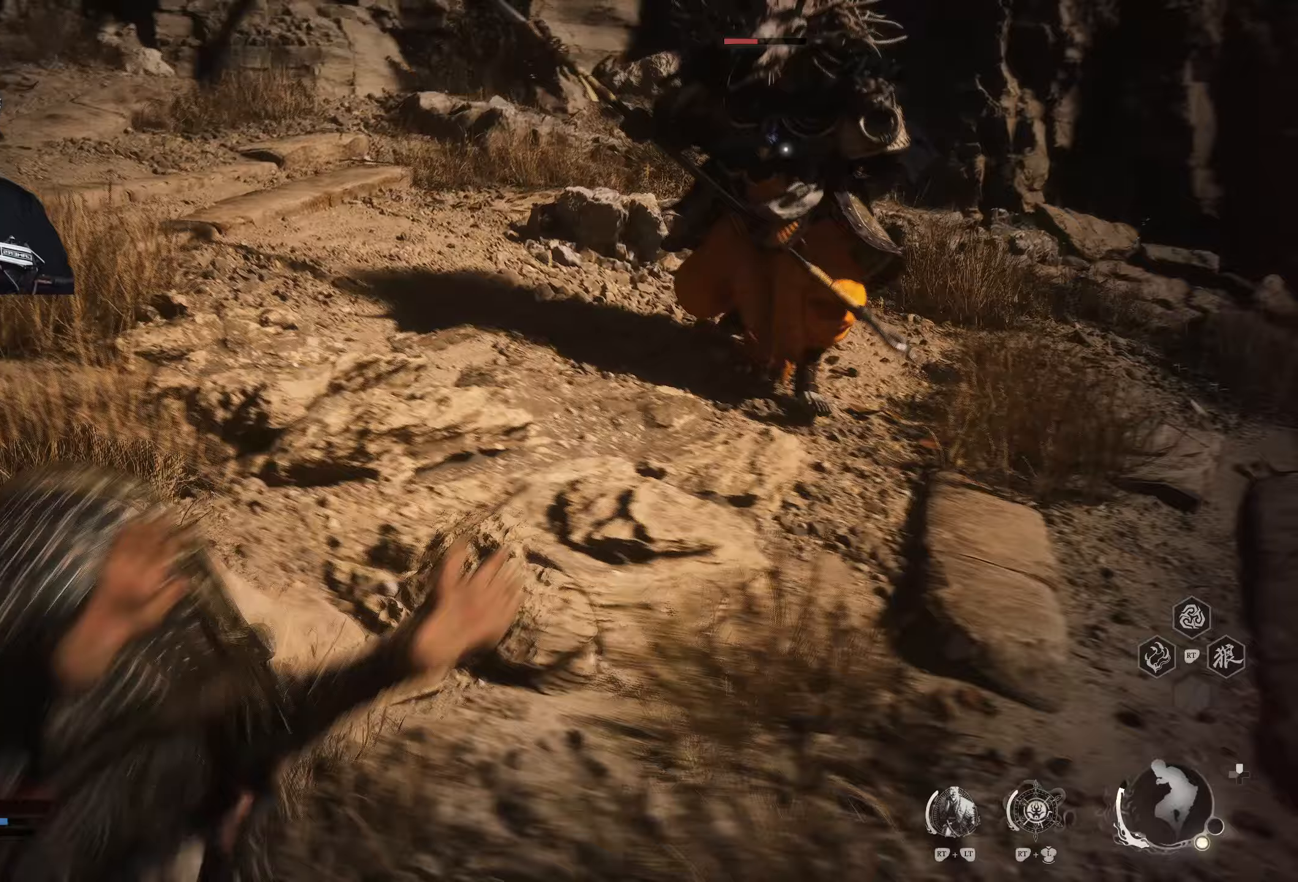
{"buttons": [], "left_stick": "up-left", "right_stick": "center", "events": [[83, "L1", "down"], [167, "L1", "up"]]}
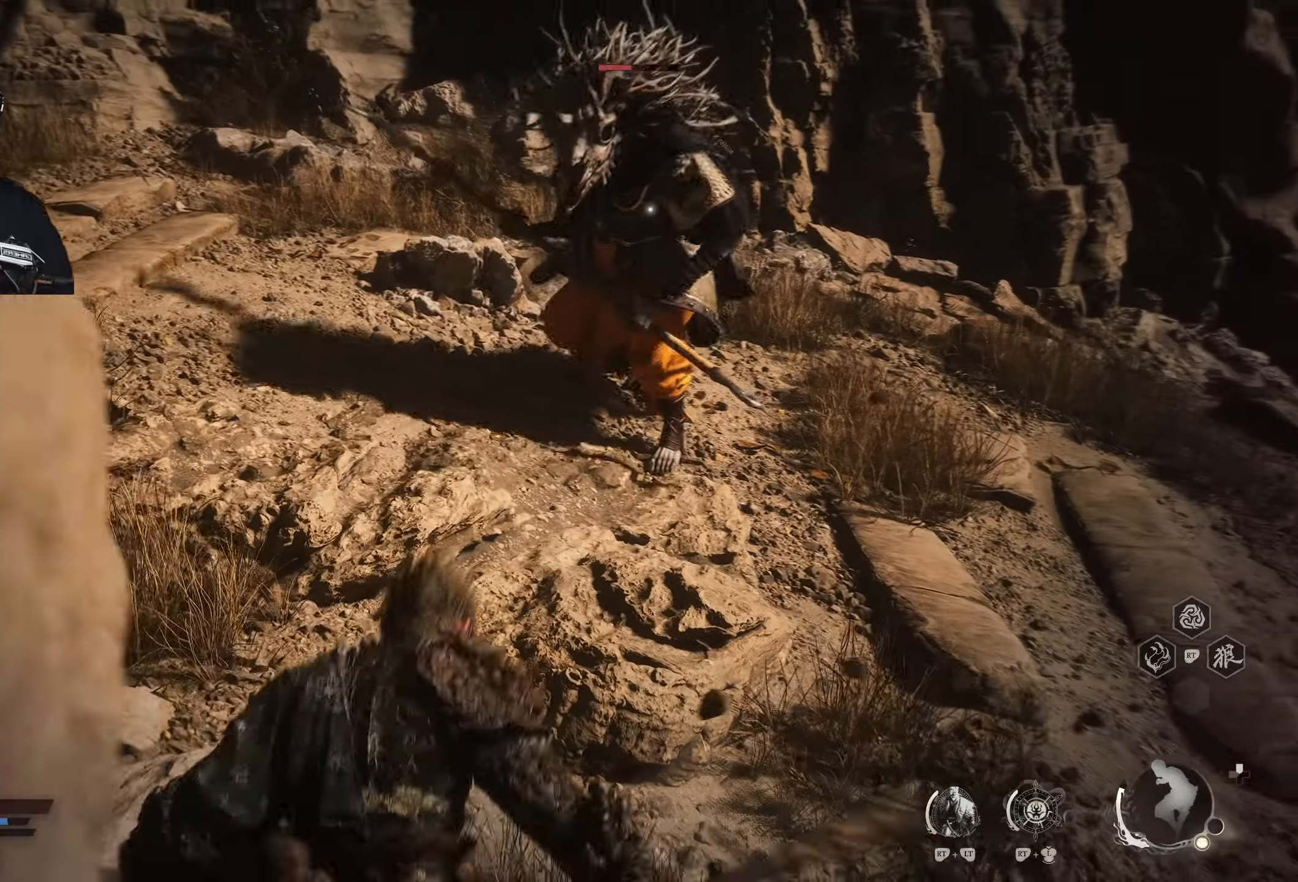
{"buttons": [], "left_stick": "up-left", "right_stick": "center", "events": []}
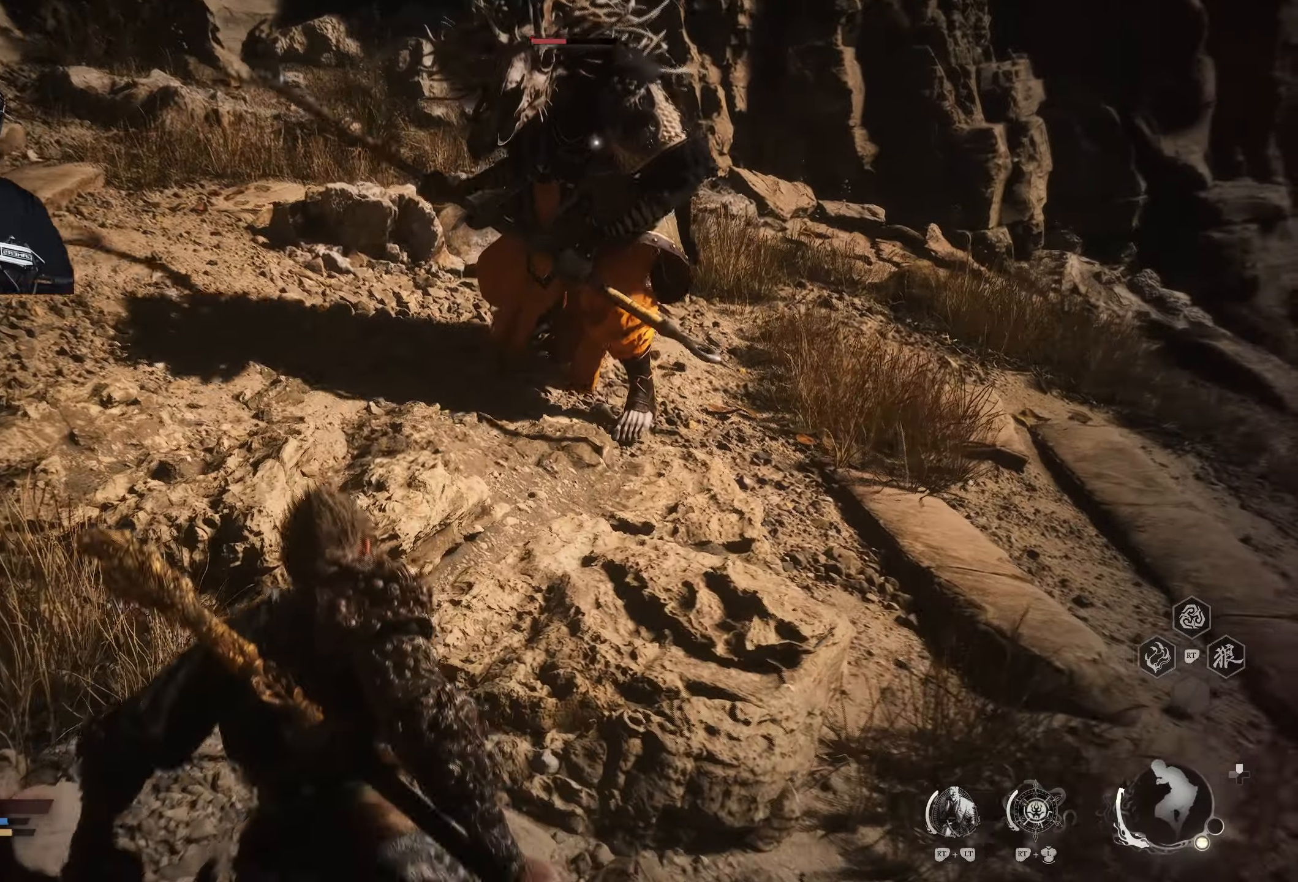
{"buttons": [], "left_stick": "up-left", "right_stick": "center", "events": []}
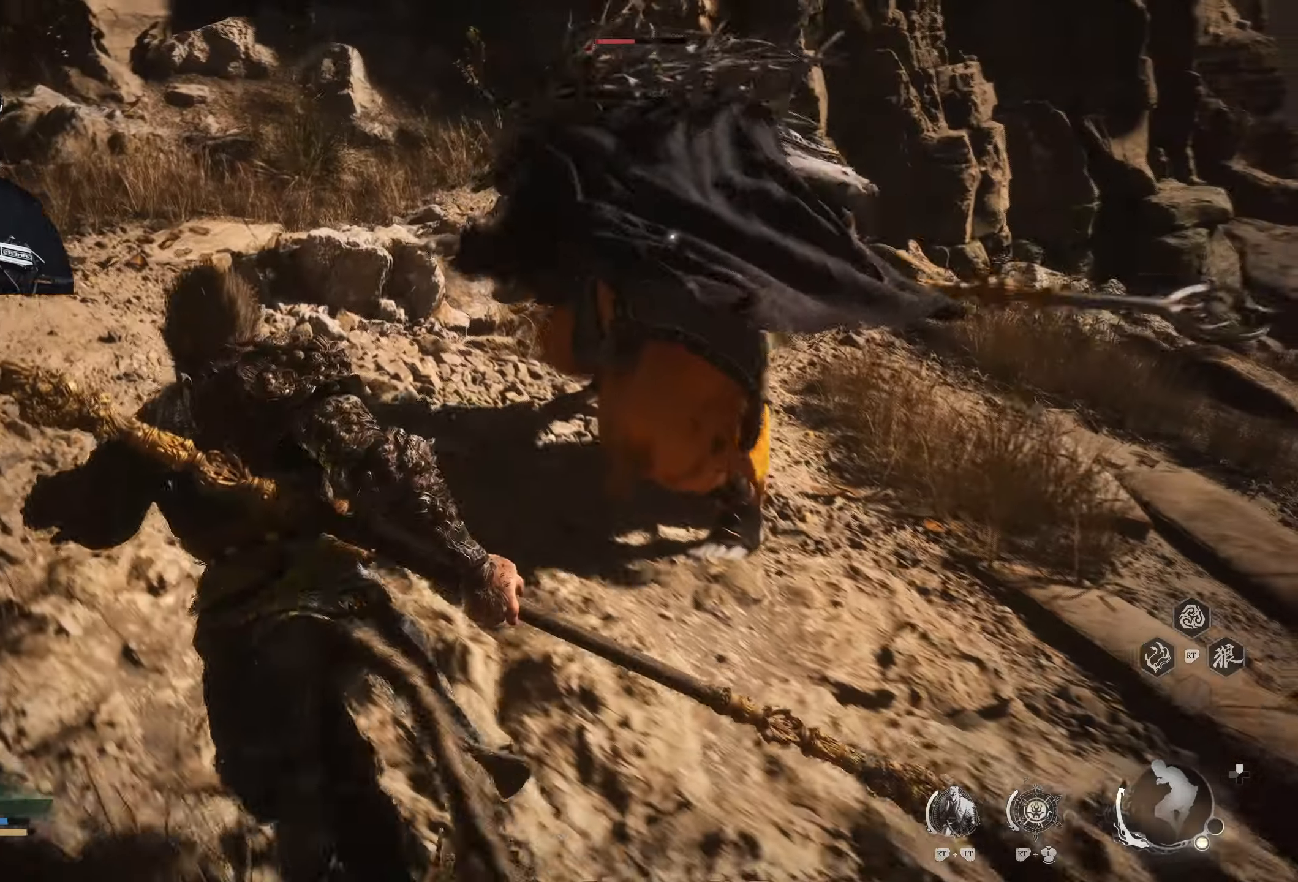
{"buttons": [], "left_stick": "down-left", "right_stick": "center", "events": [[167, "left_stick", "left"], [367, "B", "down"], [433, "left_stick", "down-left"], [467, "B", "up"]]}
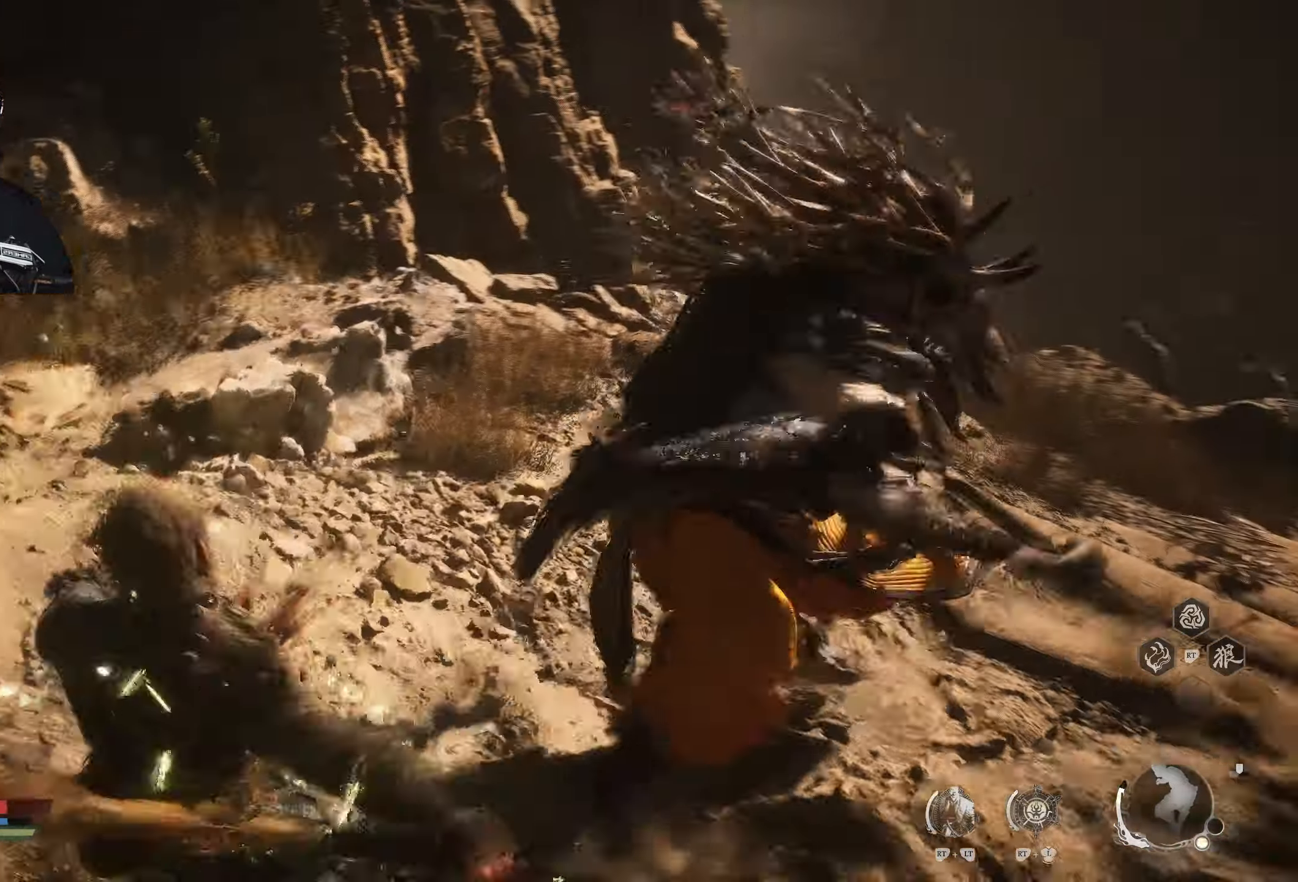
{"buttons": [], "left_stick": "down-left", "right_stick": "center", "events": [[367, "B", "down"], [467, "B", "up"]]}
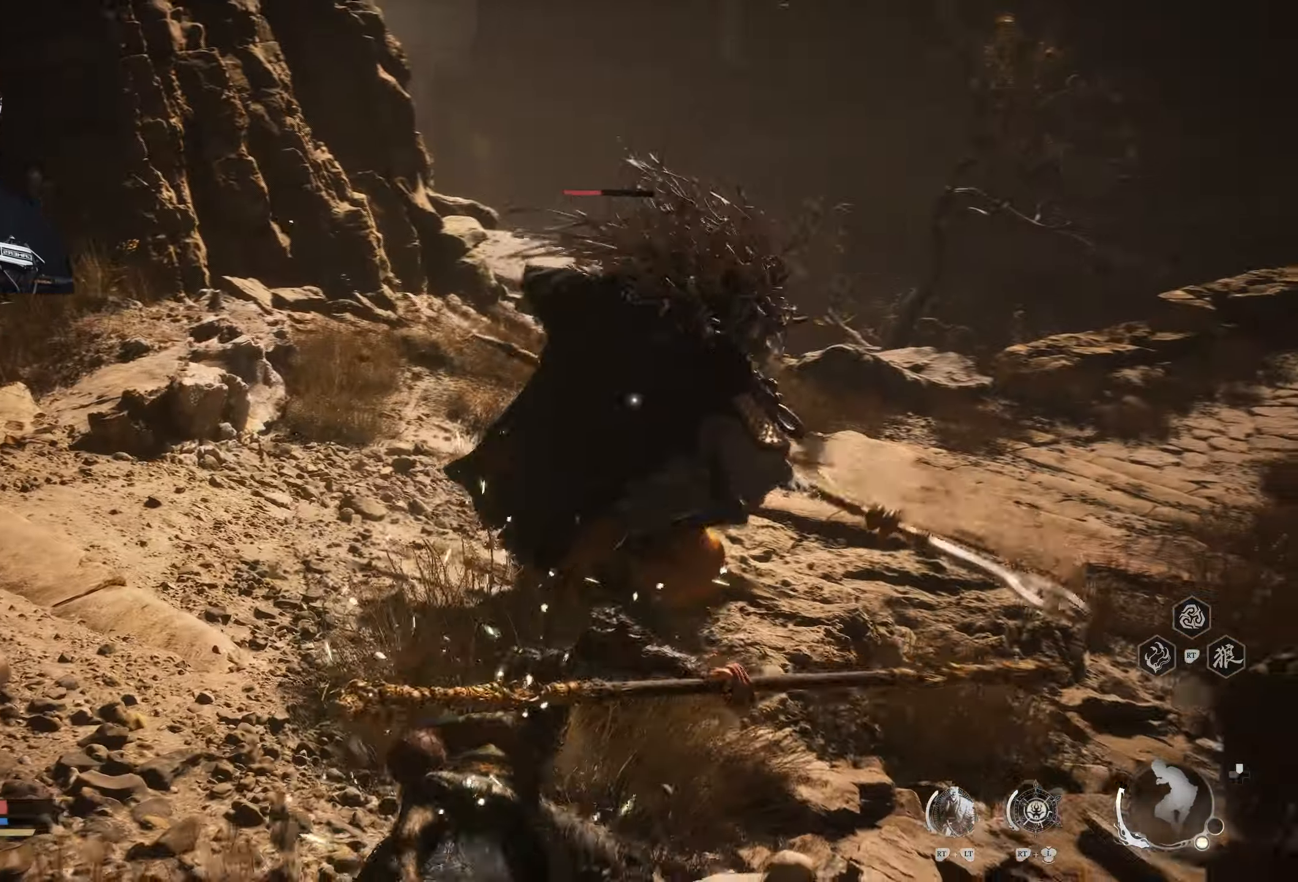
{"buttons": [], "left_stick": "down-left", "right_stick": "center", "events": [[33, "B", "down"], [450, "B", "up"]]}
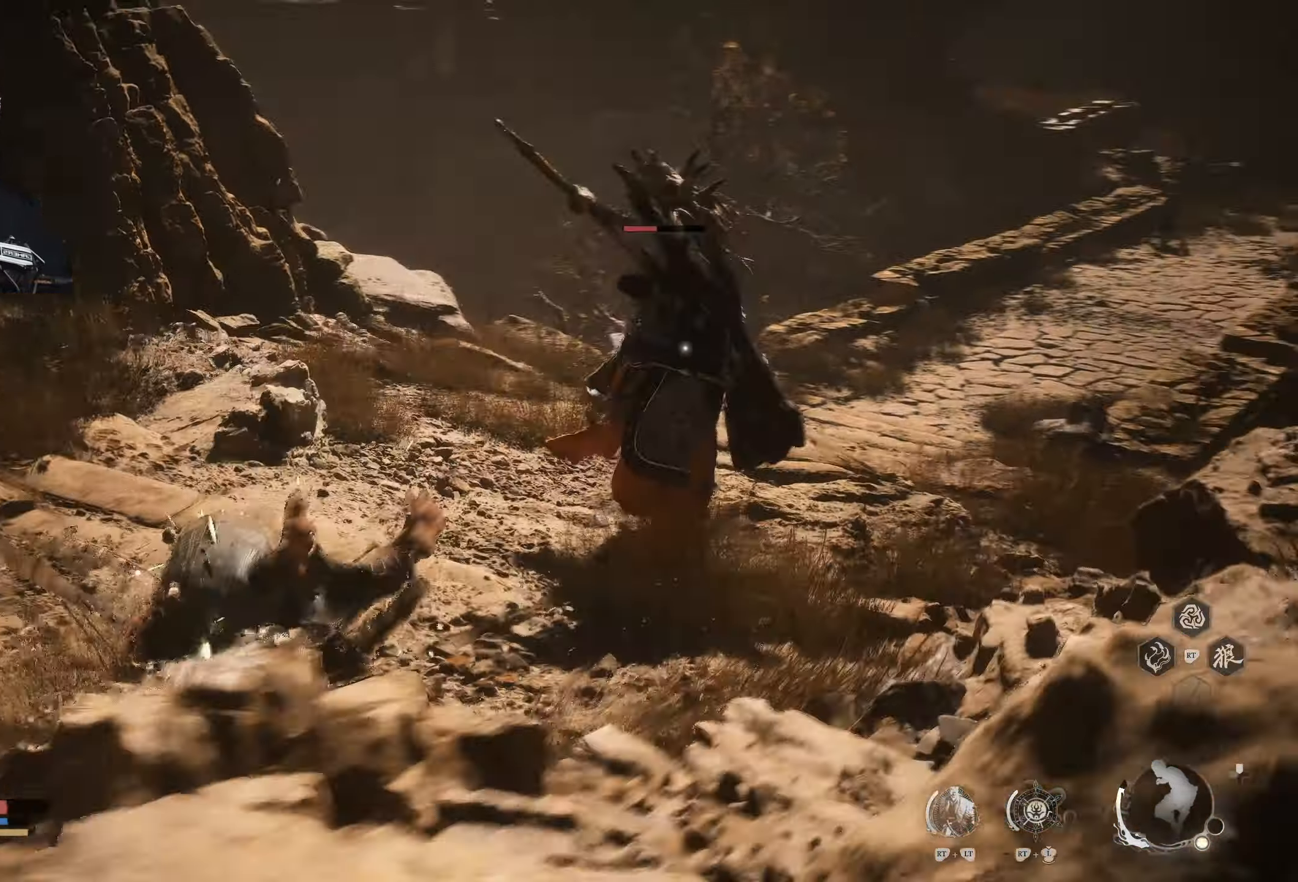
{"buttons": [], "left_stick": "down-left", "right_stick": "center", "events": [[33, "left_stick", "down"], [167, "B", "down"], [283, "B", "up"], [467, "left_stick", "down-left"]]}
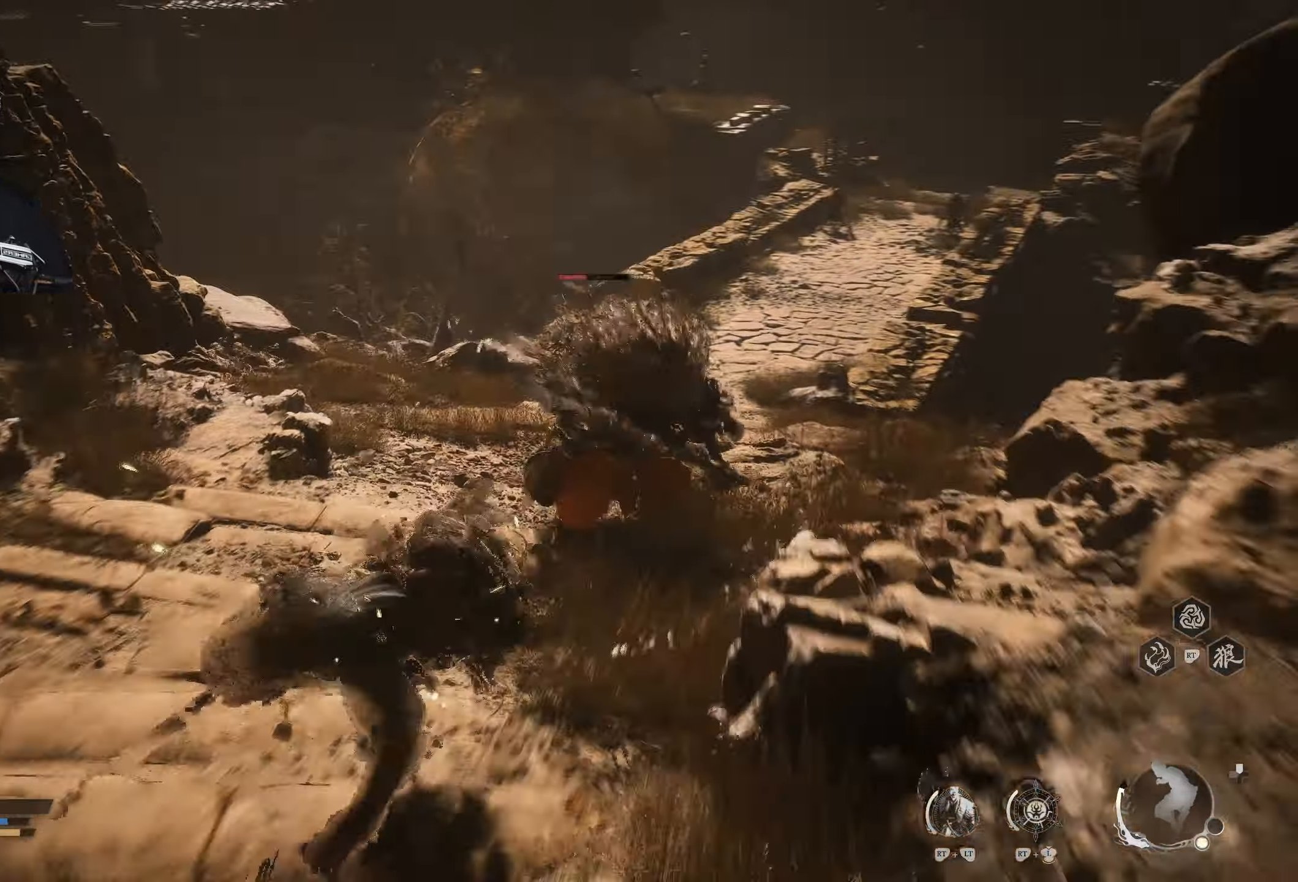
{"buttons": [], "left_stick": "up", "right_stick": "center", "events": [[133, "left_stick", "center"], [183, "left_stick", "up"]]}
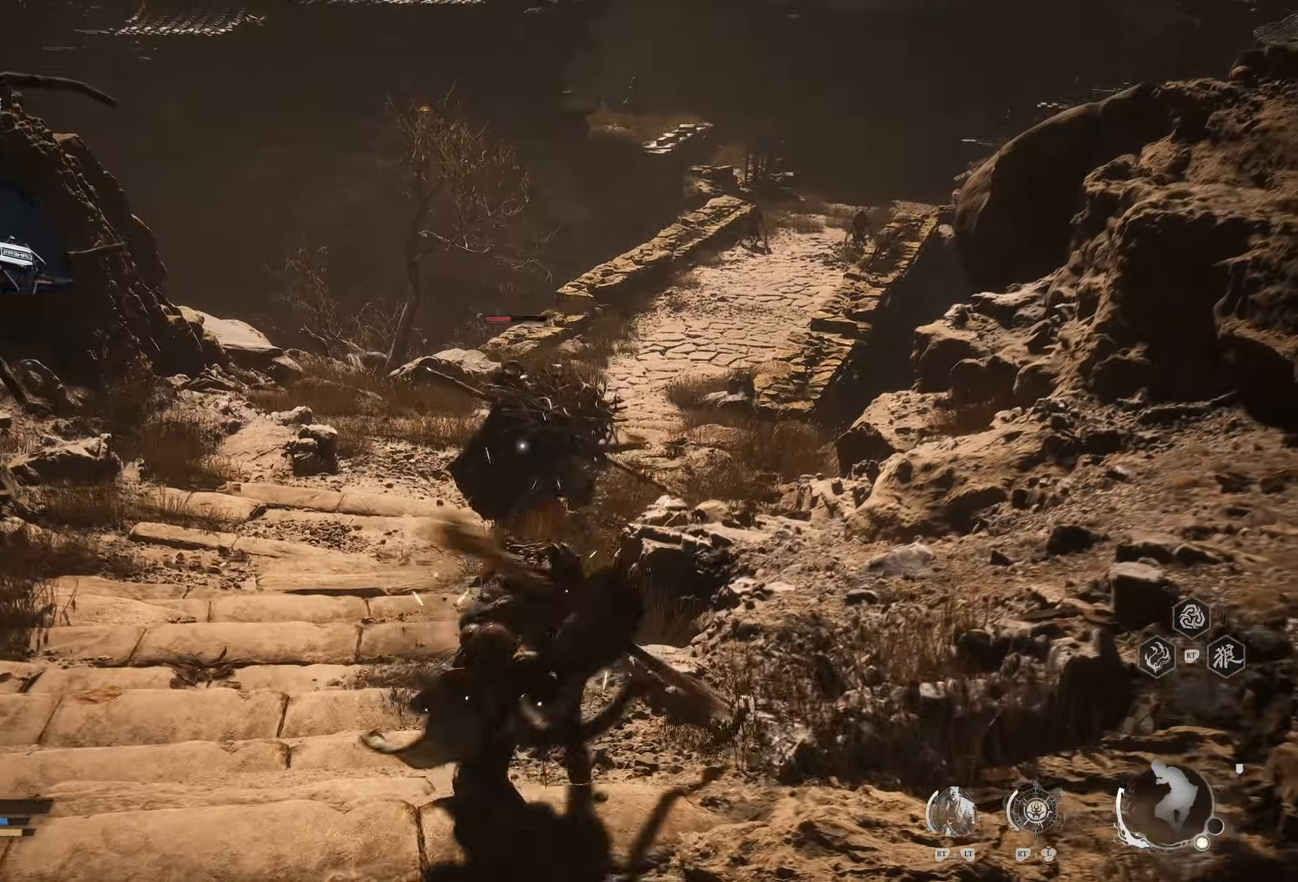
{"buttons": [], "left_stick": "up", "right_stick": "center", "events": []}
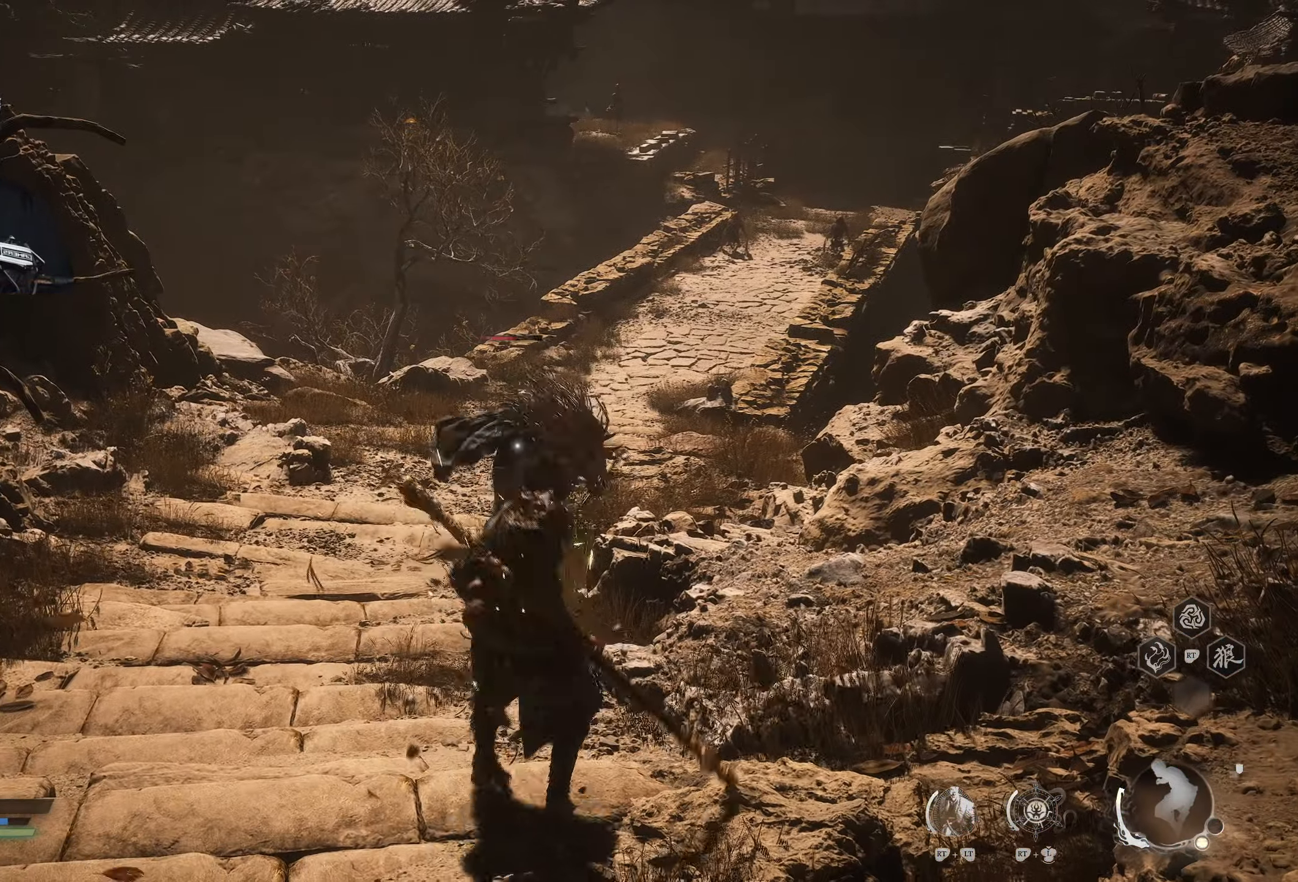
{"buttons": [], "left_stick": "up", "right_stick": "center", "events": []}
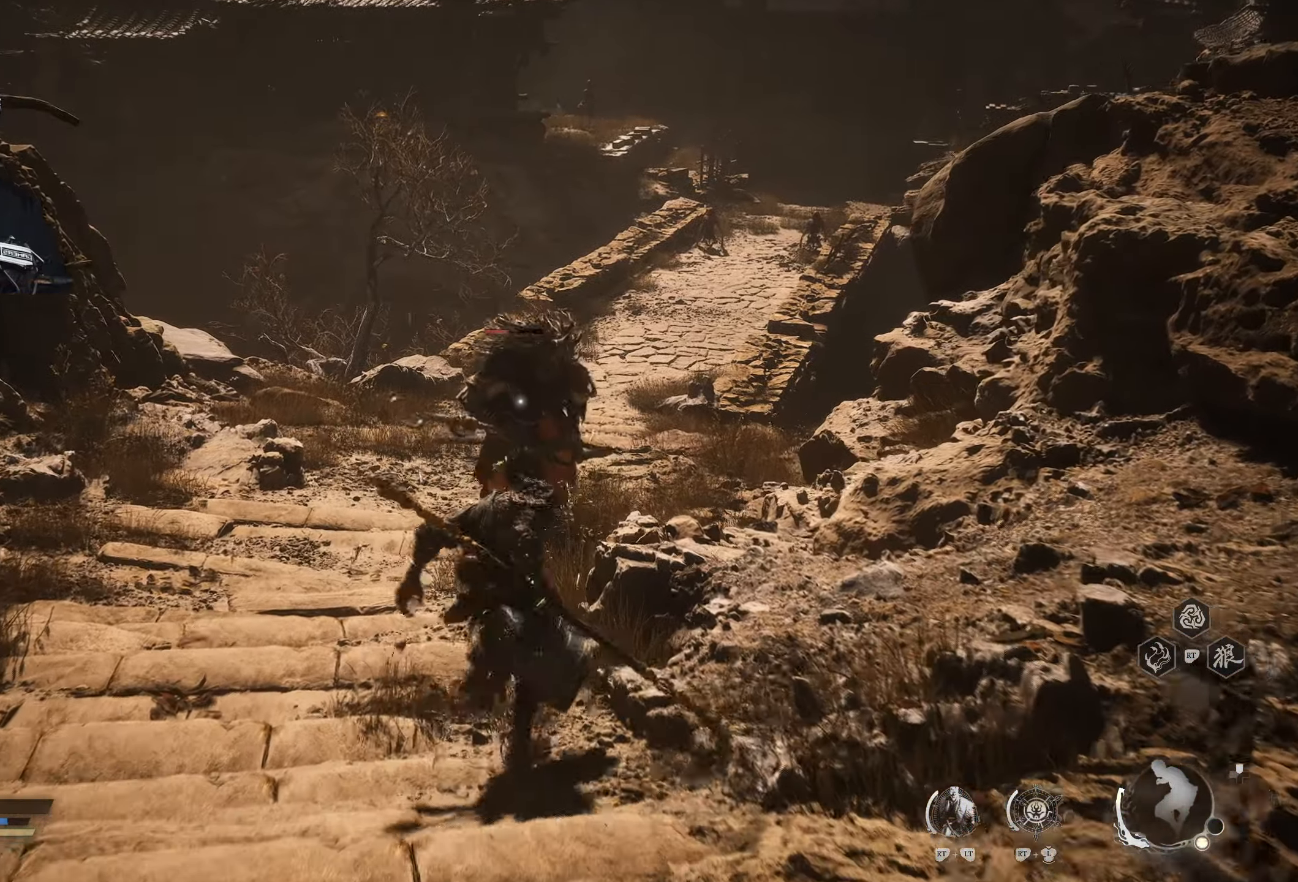
{"buttons": [], "left_stick": "up", "right_stick": "center", "events": []}
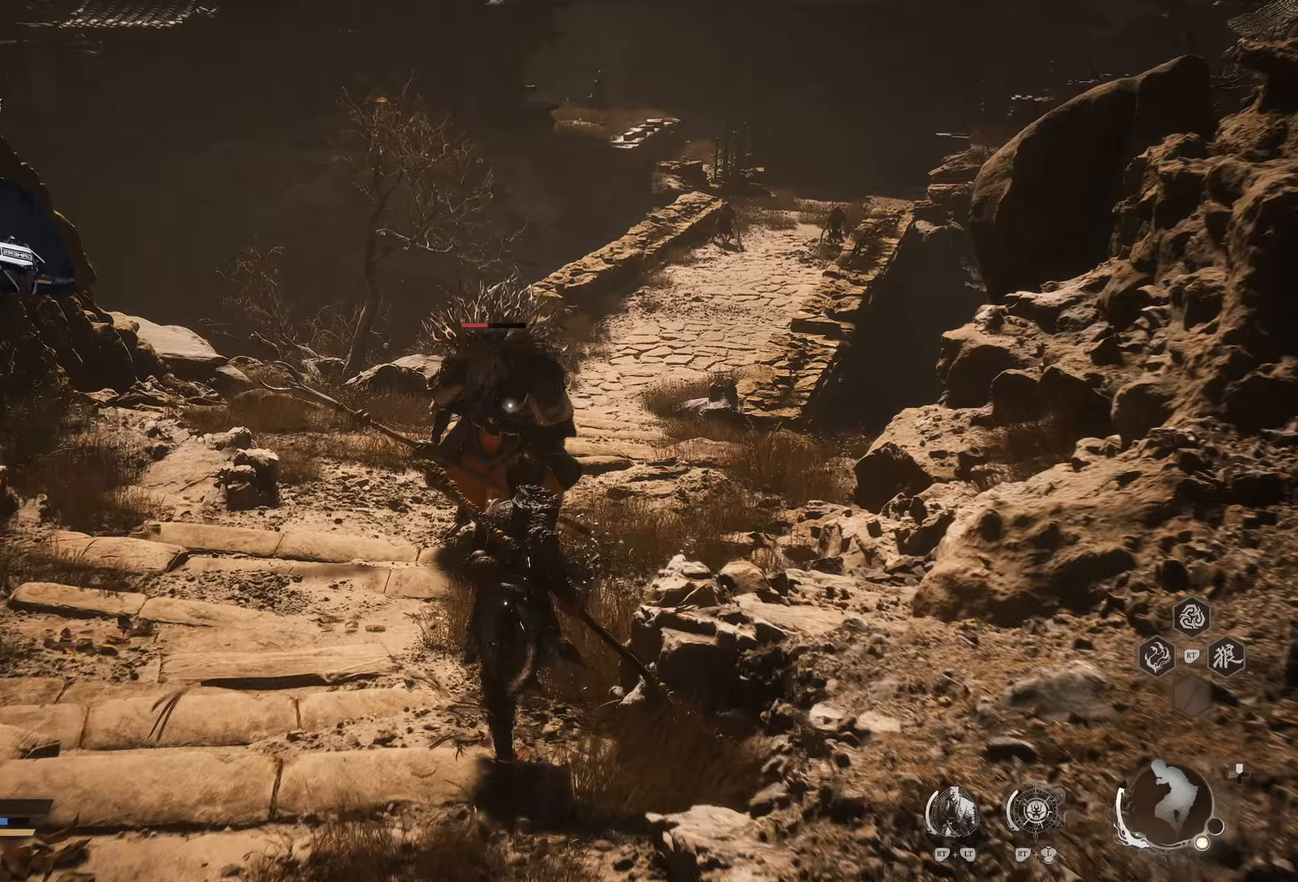
{"buttons": [], "left_stick": "up", "right_stick": "center", "events": [[133, "X", "down"], [267, "X", "up"]]}
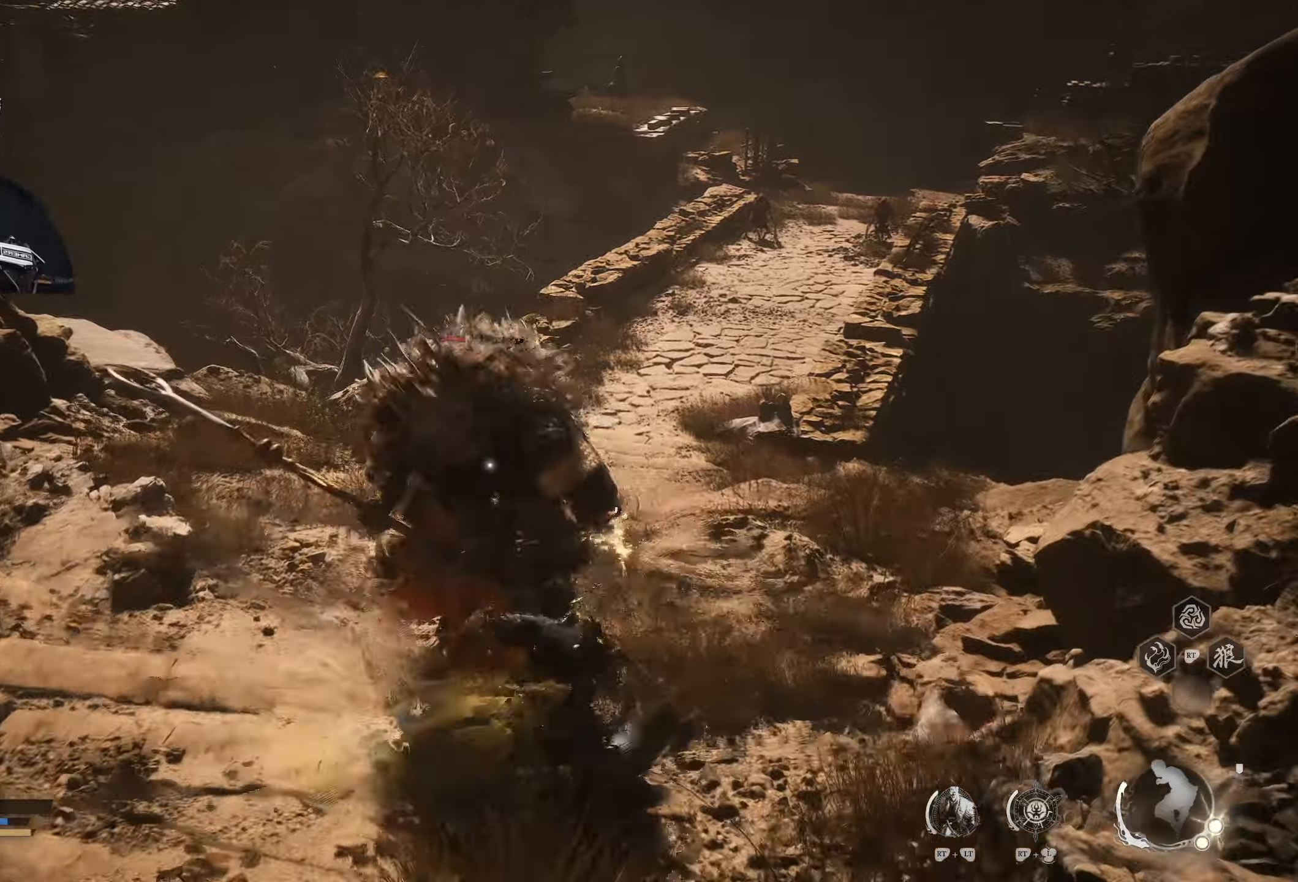
{"buttons": [], "left_stick": "center", "right_stick": "center", "events": [[117, "X", "down"], [117, "left_stick", "center"], [233, "X", "up"]]}
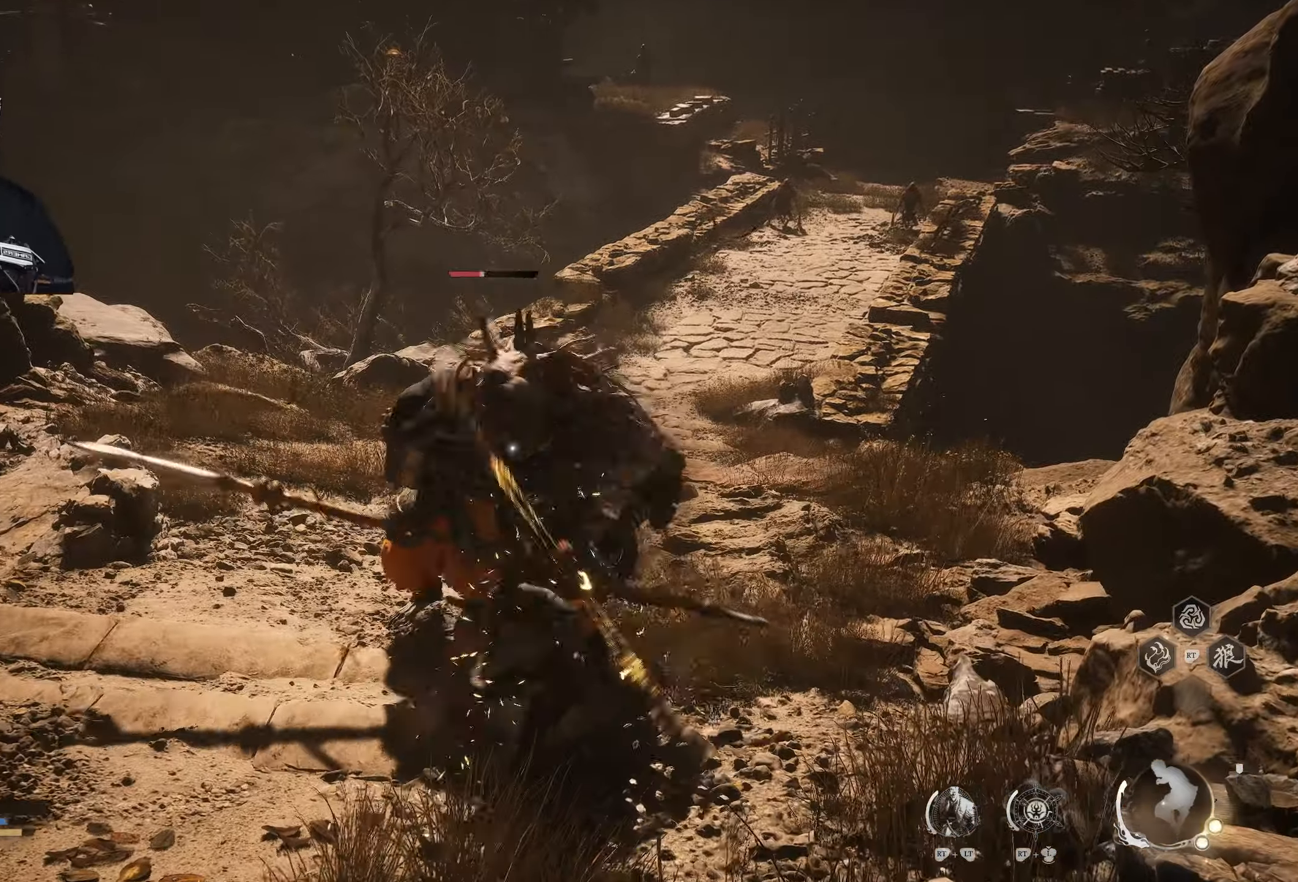
{"buttons": [], "left_stick": "center", "right_stick": "center", "events": []}
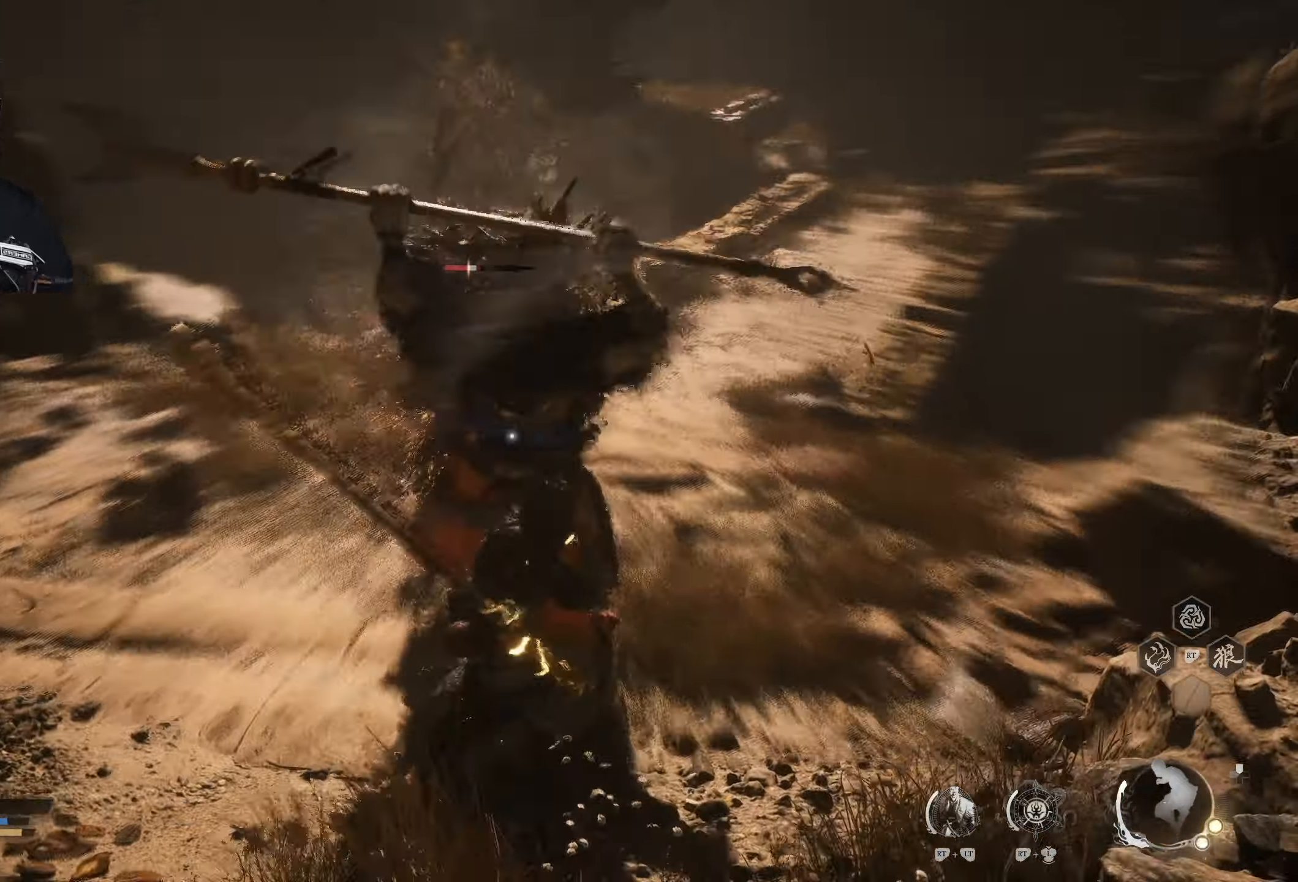
{"buttons": ["B"], "left_stick": "down", "right_stick": "center", "events": [[100, "left_stick", "down-left"], [300, "B", "down"], [383, "left_stick", "down"]]}
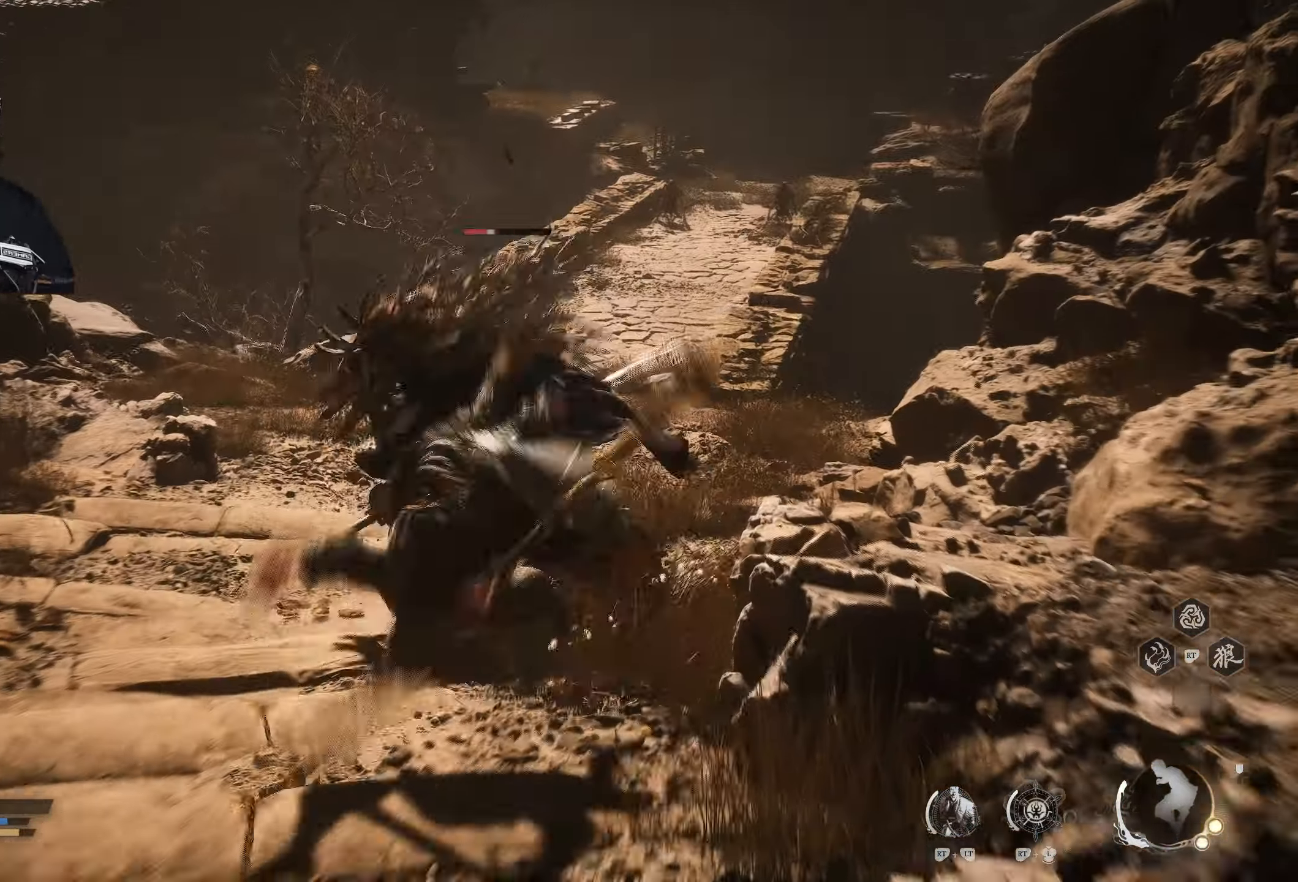
{"buttons": [], "left_stick": "down", "right_stick": "center", "events": [[233, "B", "up"], [367, "B", "down"], [467, "B", "up"]]}
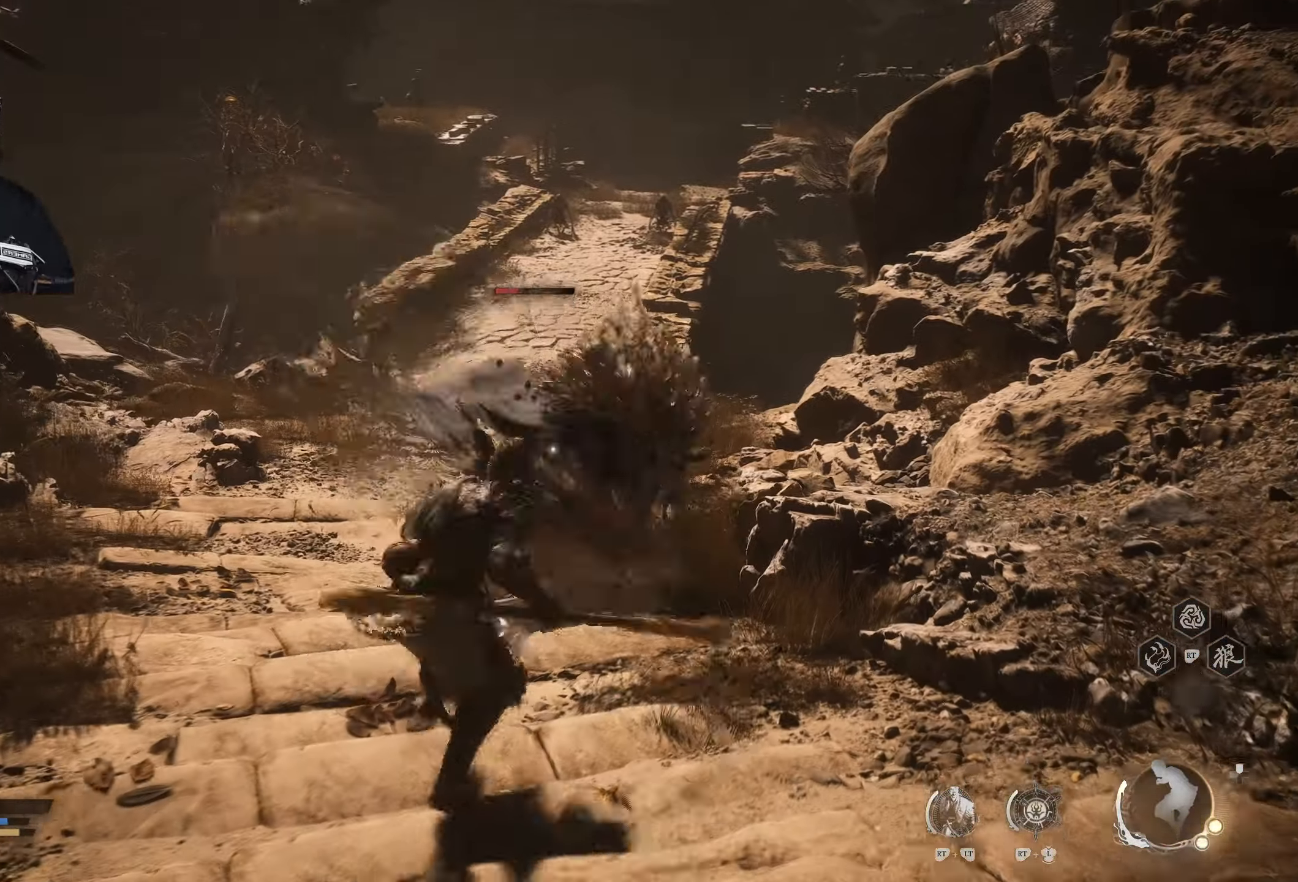
{"buttons": [], "left_stick": "down-right", "right_stick": "center", "events": [[117, "left_stick", "down-right"]]}
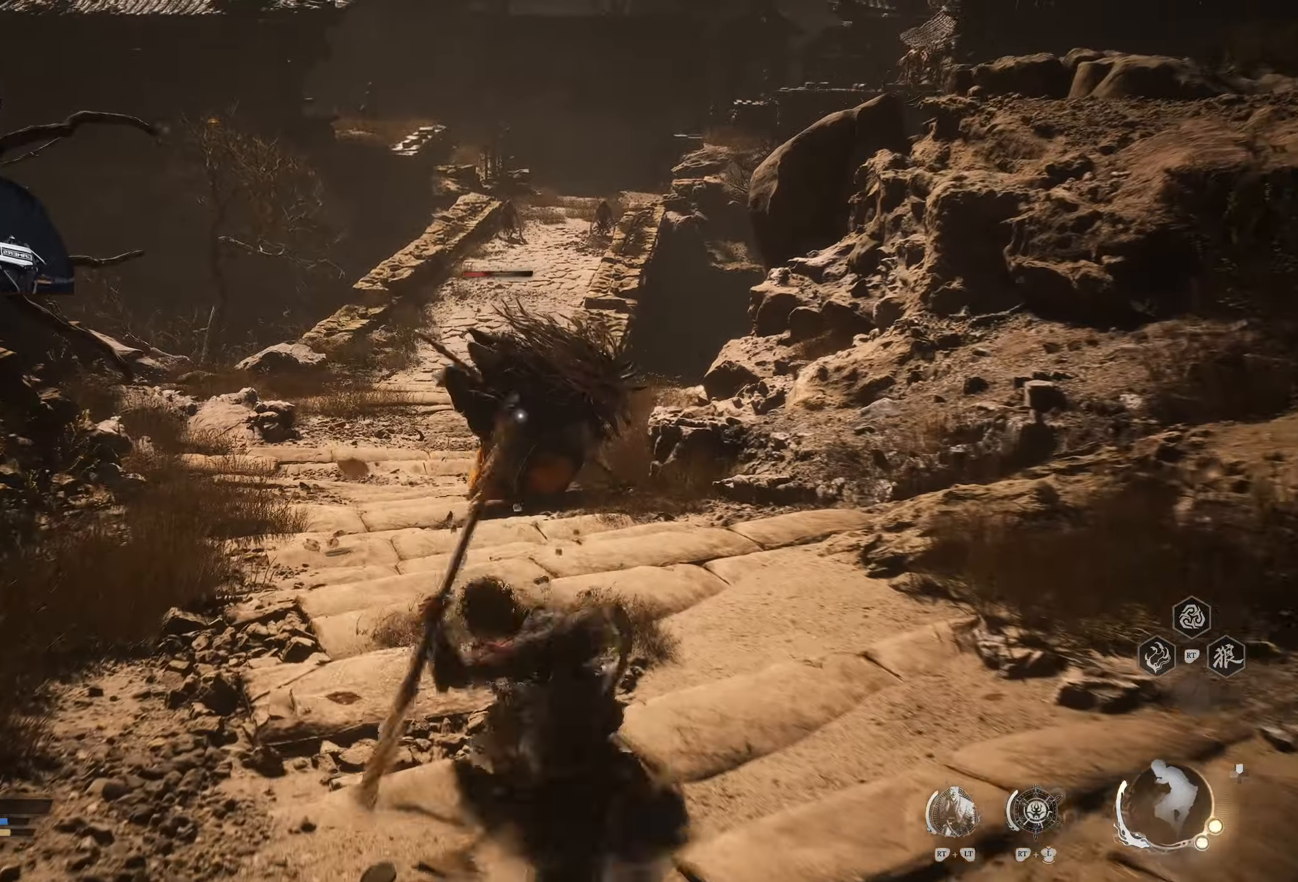
{"buttons": ["Y"], "left_stick": "center", "right_stick": "center", "events": [[333, "Y", "down"], [400, "left_stick", "center"]]}
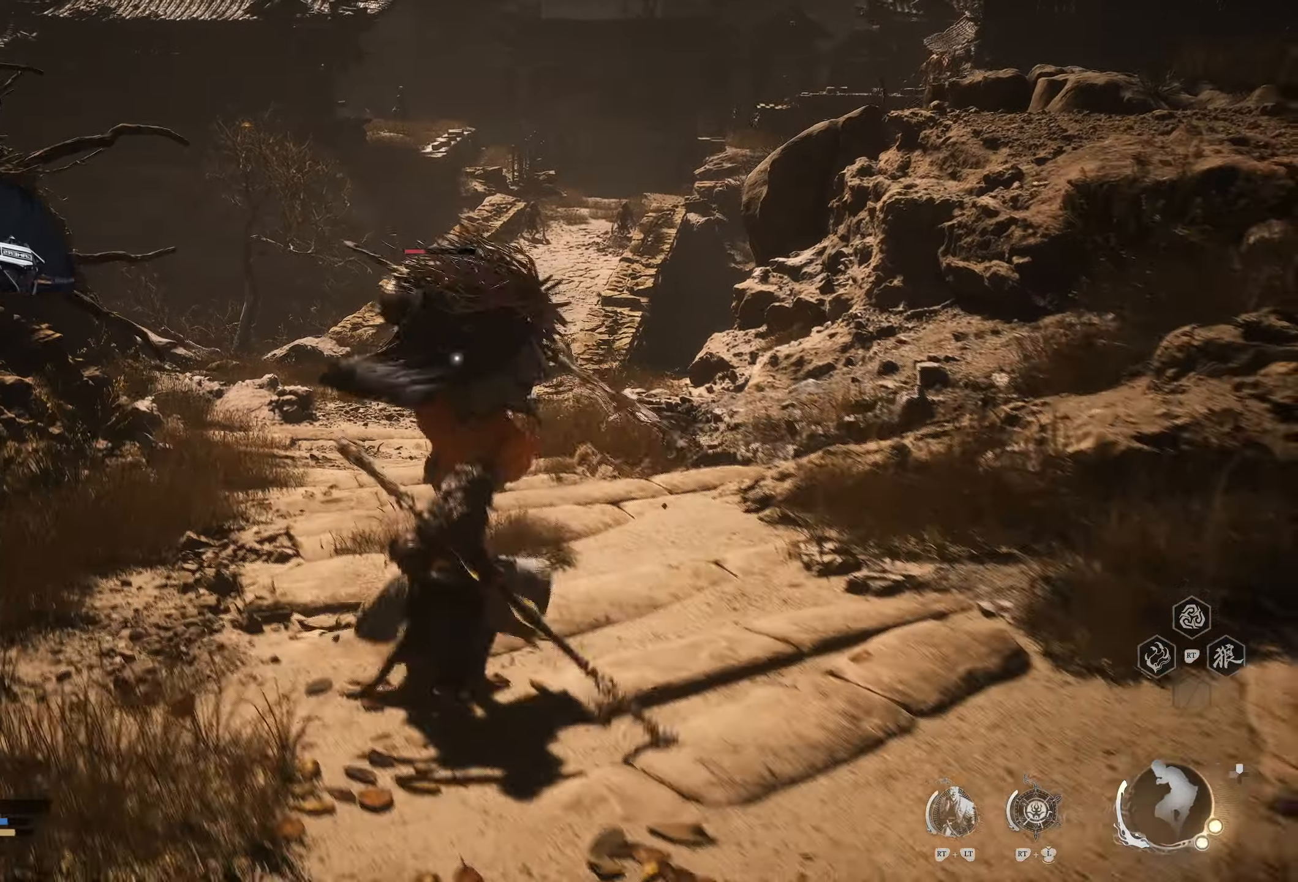
{"buttons": ["Y"], "left_stick": "down", "right_stick": "center", "events": [[200, "left_stick", "down"]]}